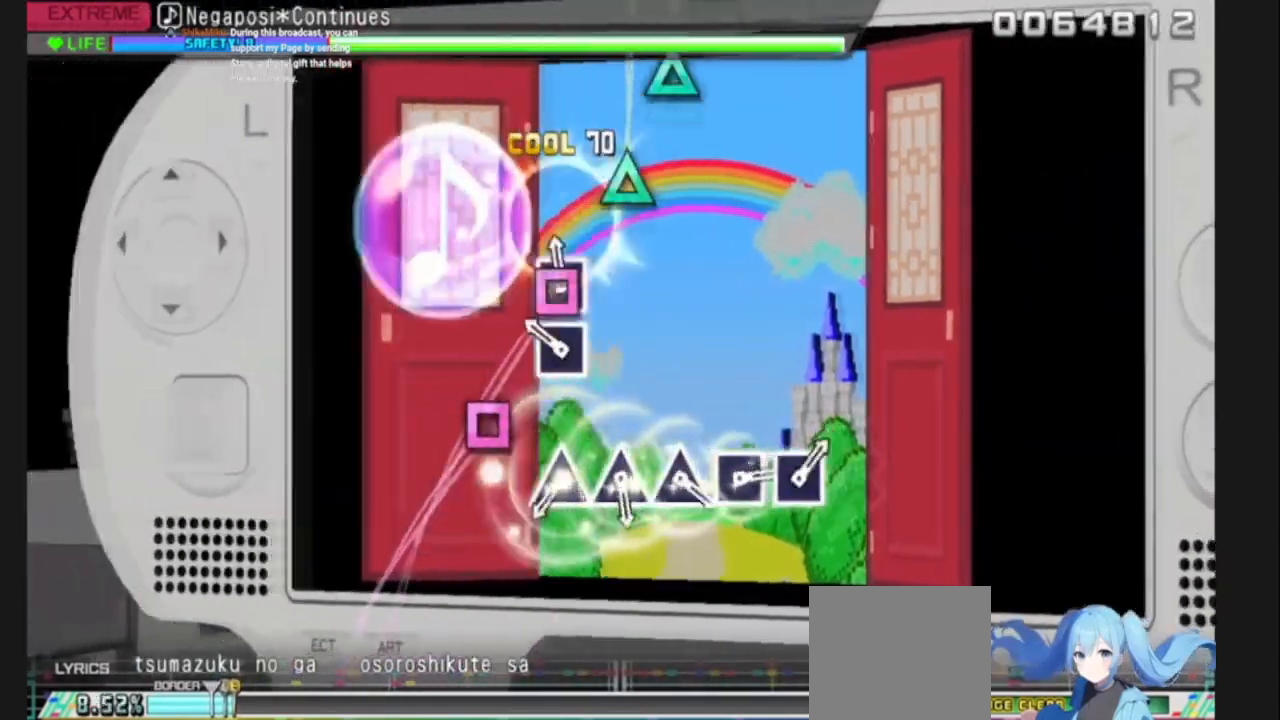
Gameplay with a controller (PlayStation layout); each line is a JSON object with the inputs held at the frame after it. "events" lists button and stick changes between this image and that frame as [ms after this image, input, new state], when the widget could be followed in between. Not read: L3 R3.
{"buttons": ["TRIANGLE", "DPAD_UP"], "left_stick": "center", "right_stick": "center", "events": [[67, "DPAD_LEFT", "down"], [167, "DPAD_LEFT", "up"], [167, "SQUARE", "down"], [234, "SQUARE", "up"], [400, "TRIANGLE", "down"], [501, "DPAD_UP", "down"]]}
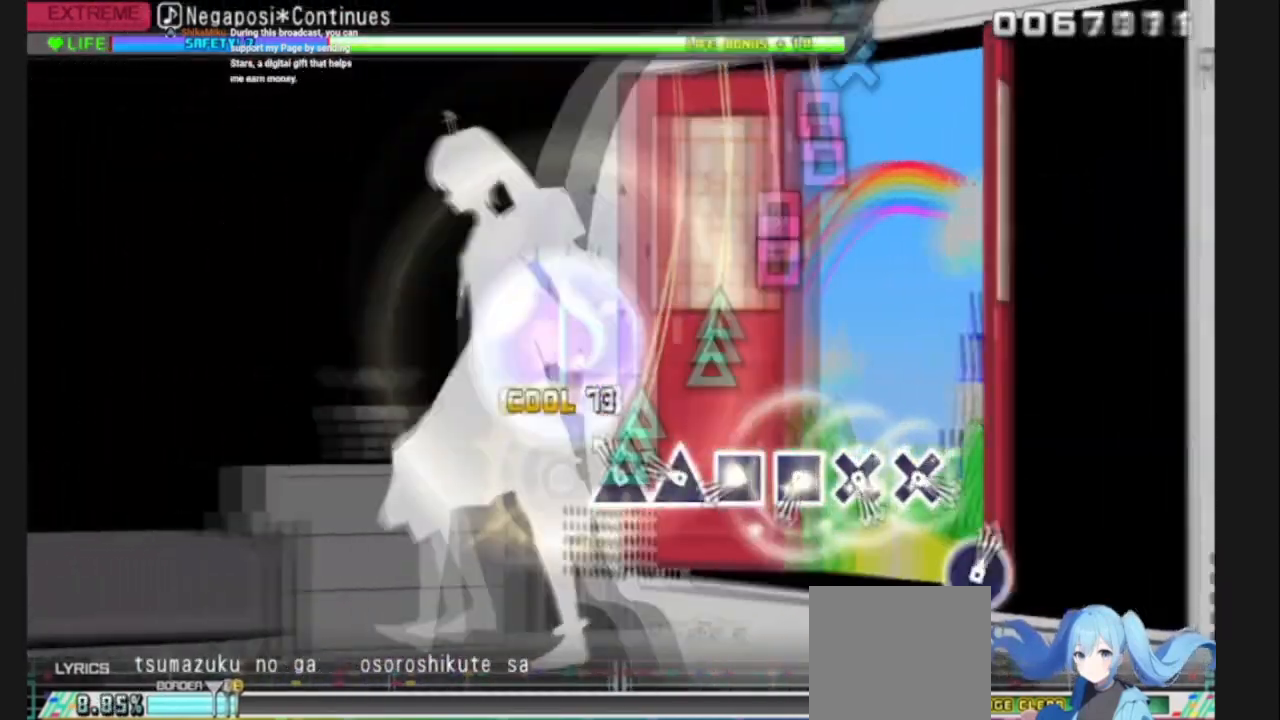
{"buttons": ["SQUARE"], "left_stick": "center", "right_stick": "center", "events": [[133, "DPAD_UP", "up"], [266, "TRIANGLE", "up"], [367, "SQUARE", "down"], [400, "SQUARE", "up"], [500, "SQUARE", "down"]]}
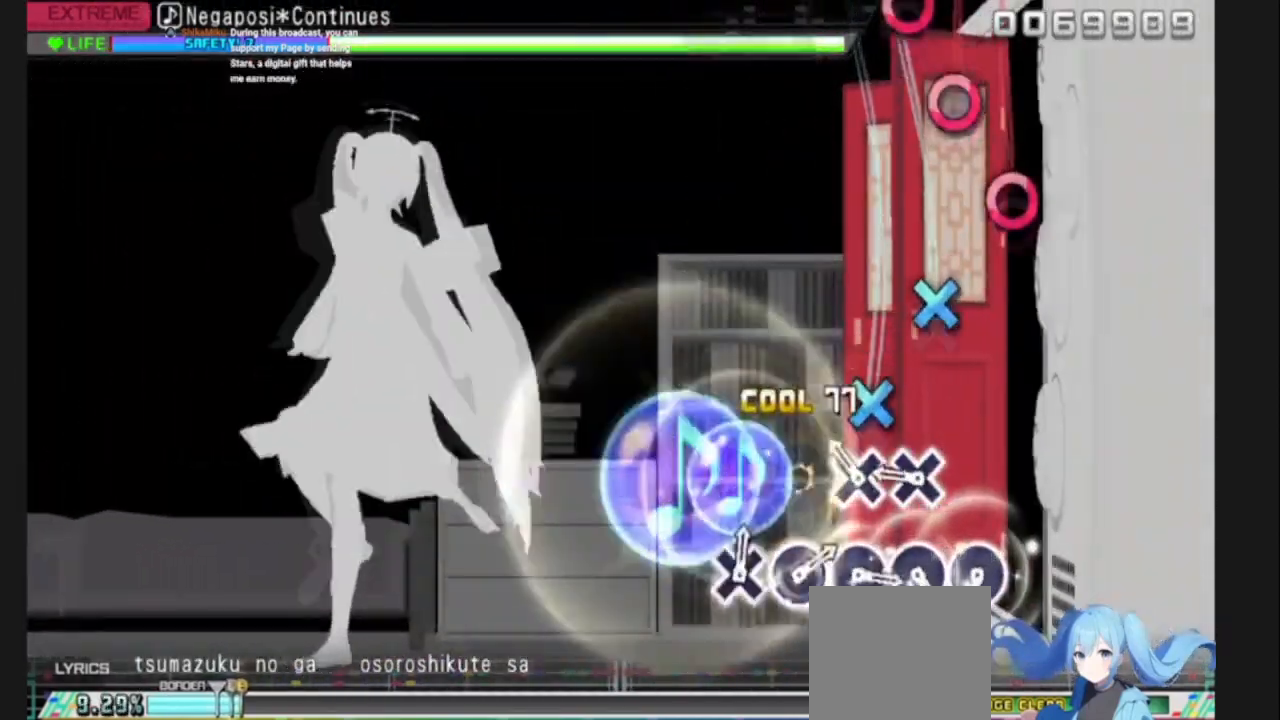
{"buttons": ["CIRCLE"], "left_stick": "center", "right_stick": "center", "events": [[67, "CROSS", "down"], [67, "SQUARE", "up"], [167, "CROSS", "up"], [234, "CROSS", "down"], [334, "CROSS", "up"], [501, "CIRCLE", "down"]]}
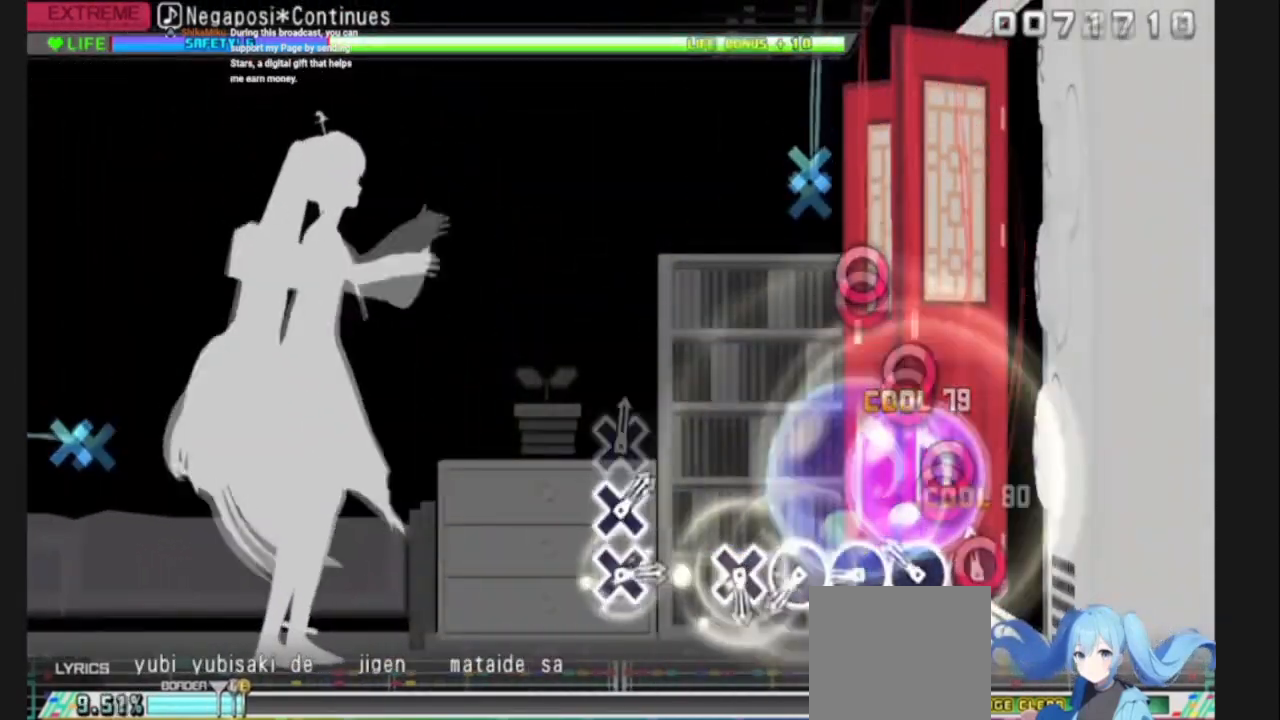
{"buttons": [], "left_stick": "center", "right_stick": "center", "events": [[133, "CIRCLE", "up"], [133, "DPAD_RIGHT", "down"], [266, "CIRCLE", "down"], [266, "DPAD_RIGHT", "up"], [400, "CIRCLE", "up"], [400, "DPAD_RIGHT", "down"], [500, "DPAD_RIGHT", "up"]]}
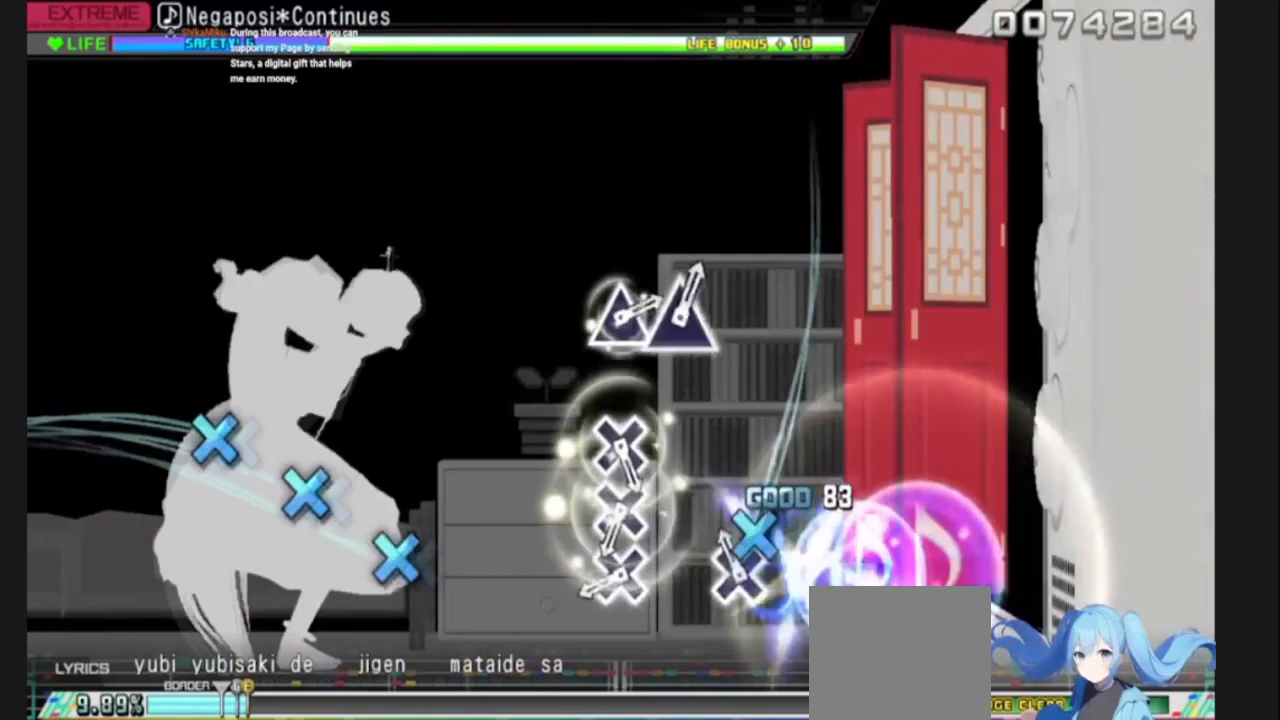
{"buttons": ["CROSS"], "left_stick": "center", "right_stick": "center", "events": [[33, "CROSS", "down"], [167, "CROSS", "up"], [300, "CROSS", "down"]]}
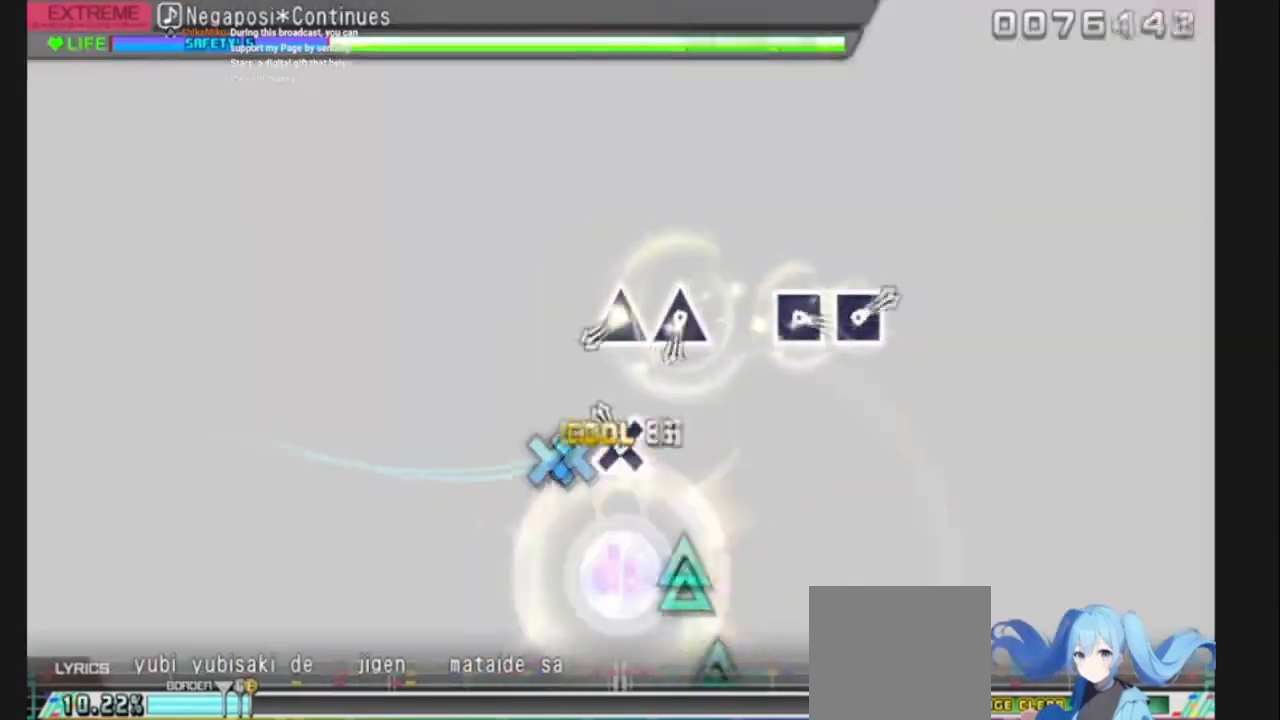
{"buttons": ["TRIANGLE"], "left_stick": "center", "right_stick": "center", "events": [[200, "CROSS", "up"], [367, "TRIANGLE", "down"], [467, "TRIANGLE", "up"], [500, "TRIANGLE", "down"]]}
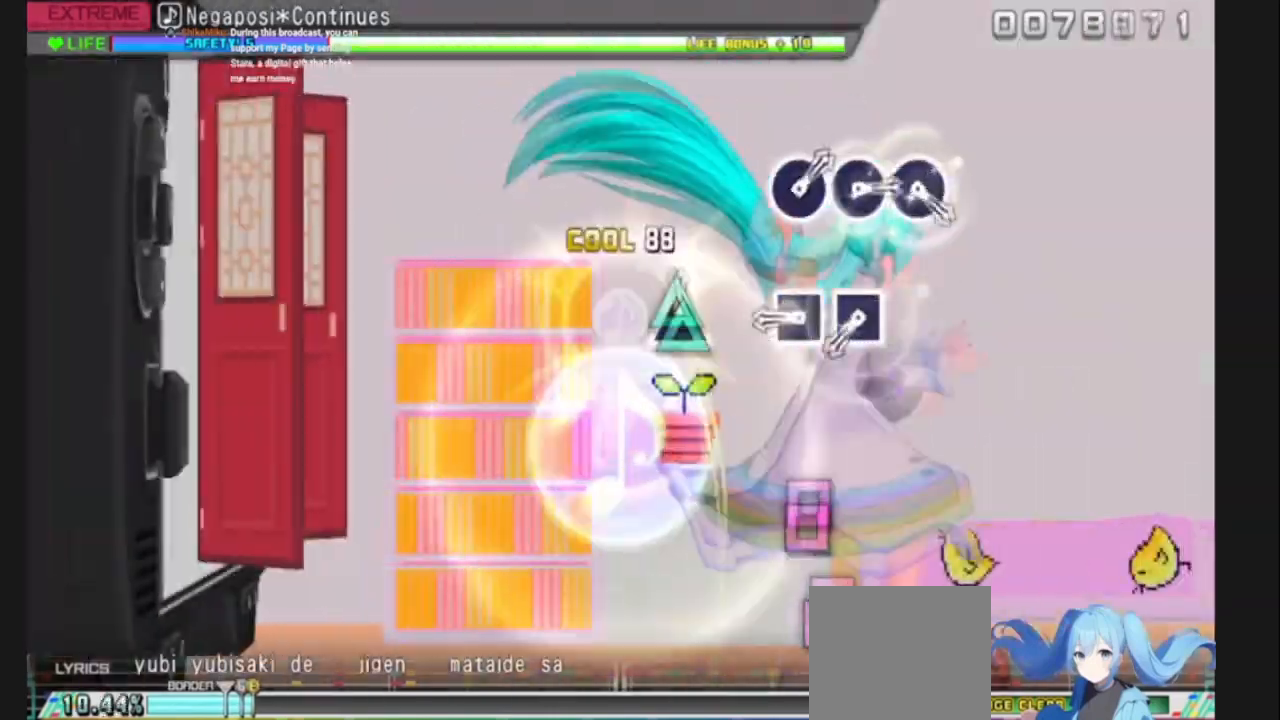
{"buttons": ["SQUARE"], "left_stick": "center", "right_stick": "center", "events": [[100, "TRIANGLE", "up"], [267, "SQUARE", "down"]]}
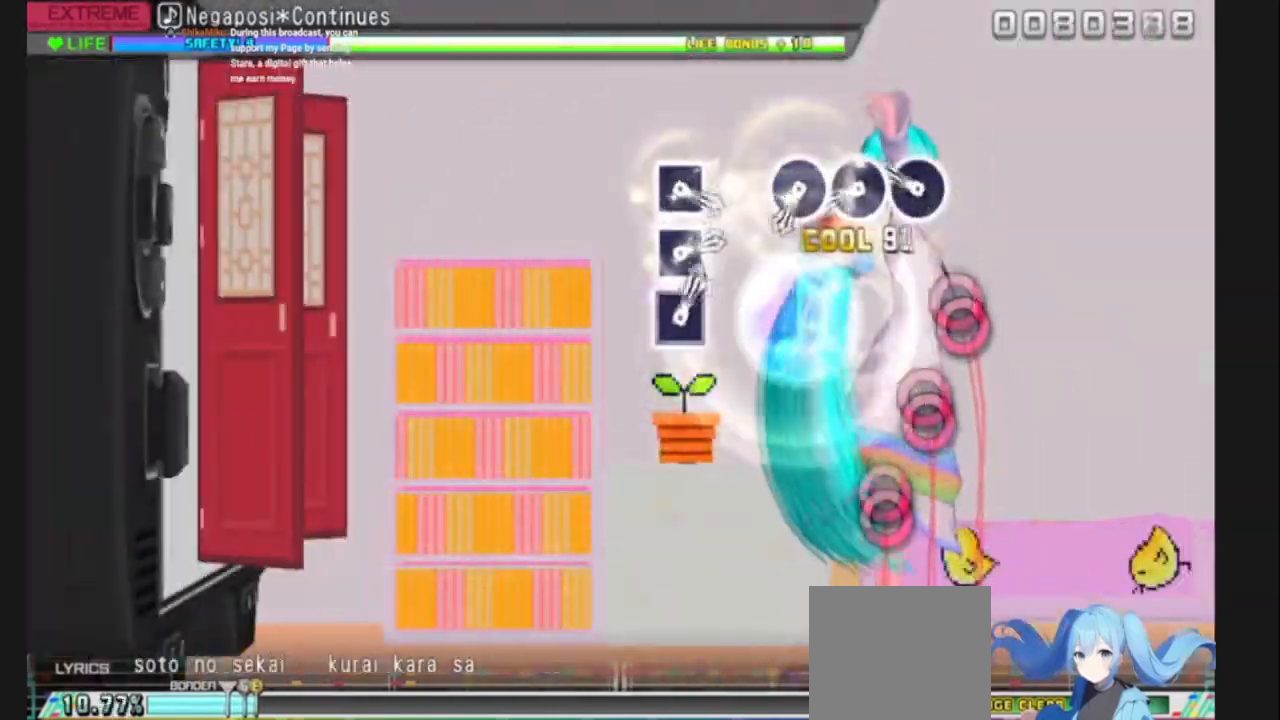
{"buttons": ["CIRCLE"], "left_stick": "center", "right_stick": "center", "events": [[33, "SQUARE", "up"], [200, "CIRCLE", "down"], [333, "CIRCLE", "up"], [333, "DPAD_RIGHT", "down"], [433, "DPAD_RIGHT", "up"], [467, "CIRCLE", "down"]]}
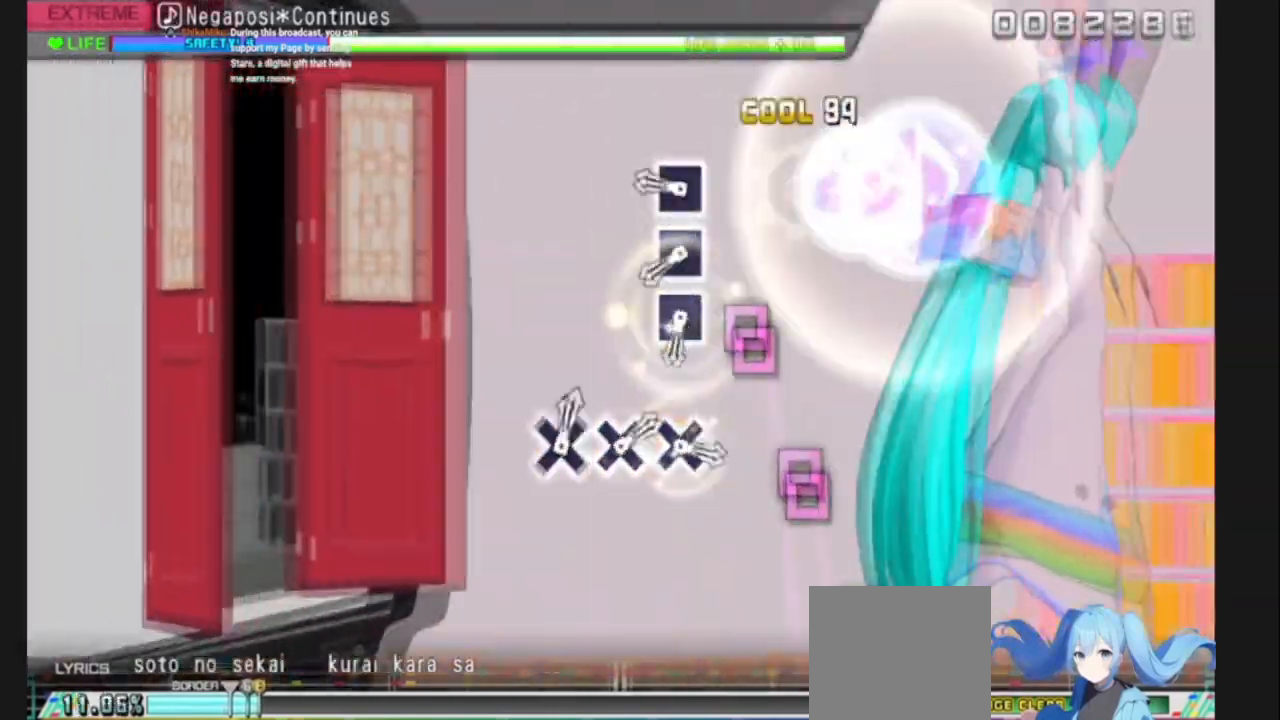
{"buttons": ["SQUARE"], "left_stick": "center", "right_stick": "center", "events": [[67, "CIRCLE", "up"], [234, "SQUARE", "down"], [367, "DPAD_LEFT", "down"], [367, "SQUARE", "up"], [467, "SQUARE", "down"], [501, "DPAD_LEFT", "up"]]}
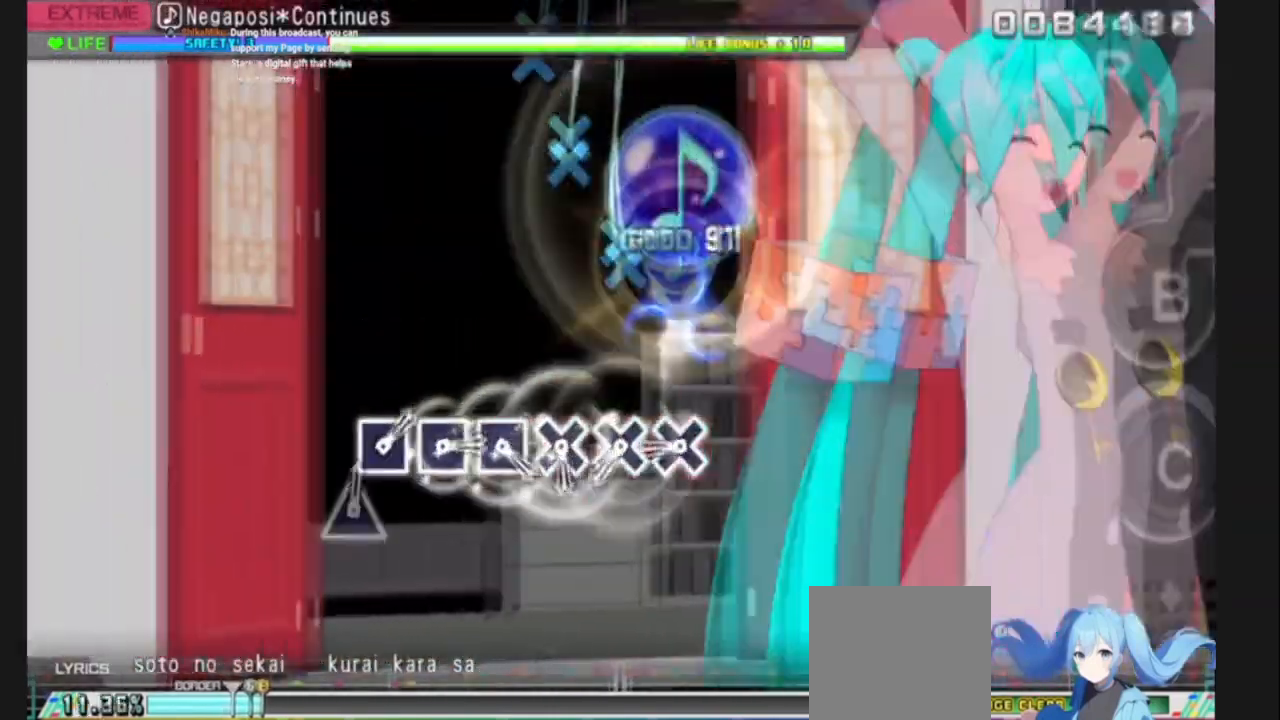
{"buttons": ["CROSS"], "left_stick": "center", "right_stick": "center", "events": [[66, "SQUARE", "up"], [200, "CROSS", "down"], [300, "CROSS", "up"], [367, "CROSS", "down"], [467, "CROSS", "up"], [500, "CROSS", "down"]]}
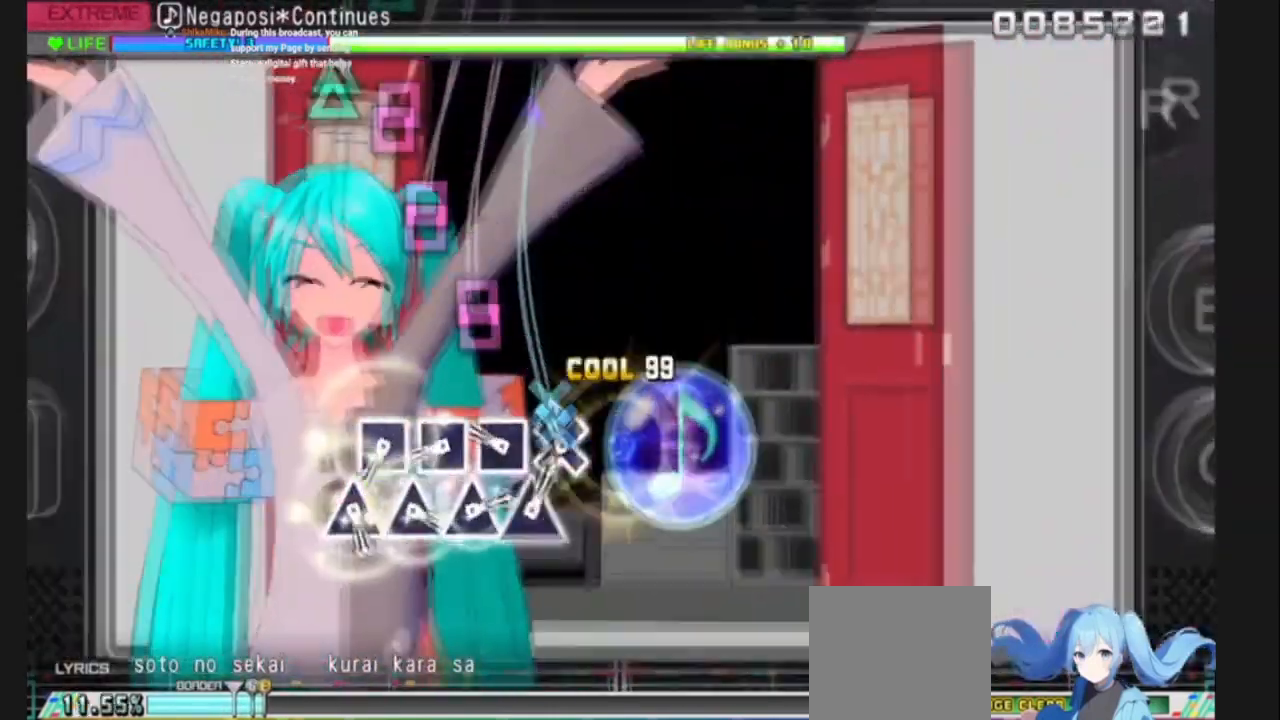
{"buttons": ["TRIANGLE"], "left_stick": "center", "right_stick": "center", "events": [[100, "CROSS", "up"], [133, "SQUARE", "down"], [267, "SQUARE", "up"], [300, "SQUARE", "down"], [400, "SQUARE", "up"], [501, "TRIANGLE", "down"]]}
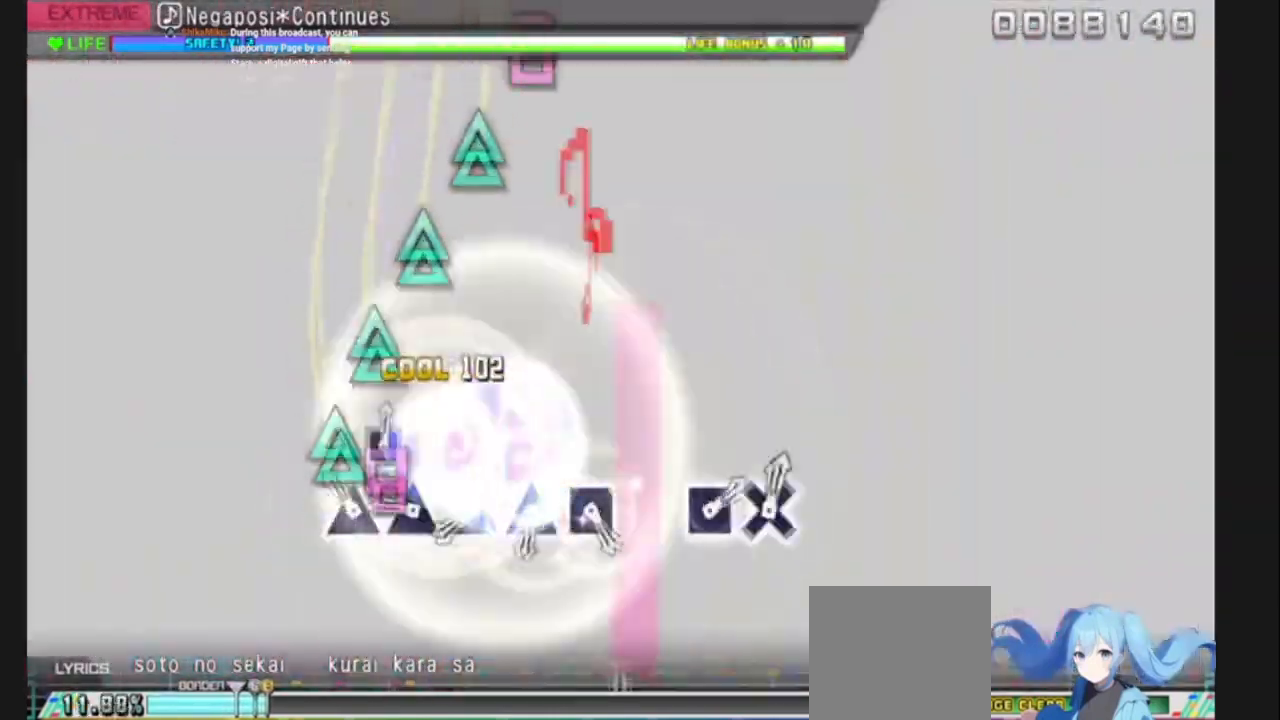
{"buttons": ["TRIANGLE"], "left_stick": "center", "right_stick": "center", "events": [[166, "TRIANGLE", "up"], [233, "TRIANGLE", "down"]]}
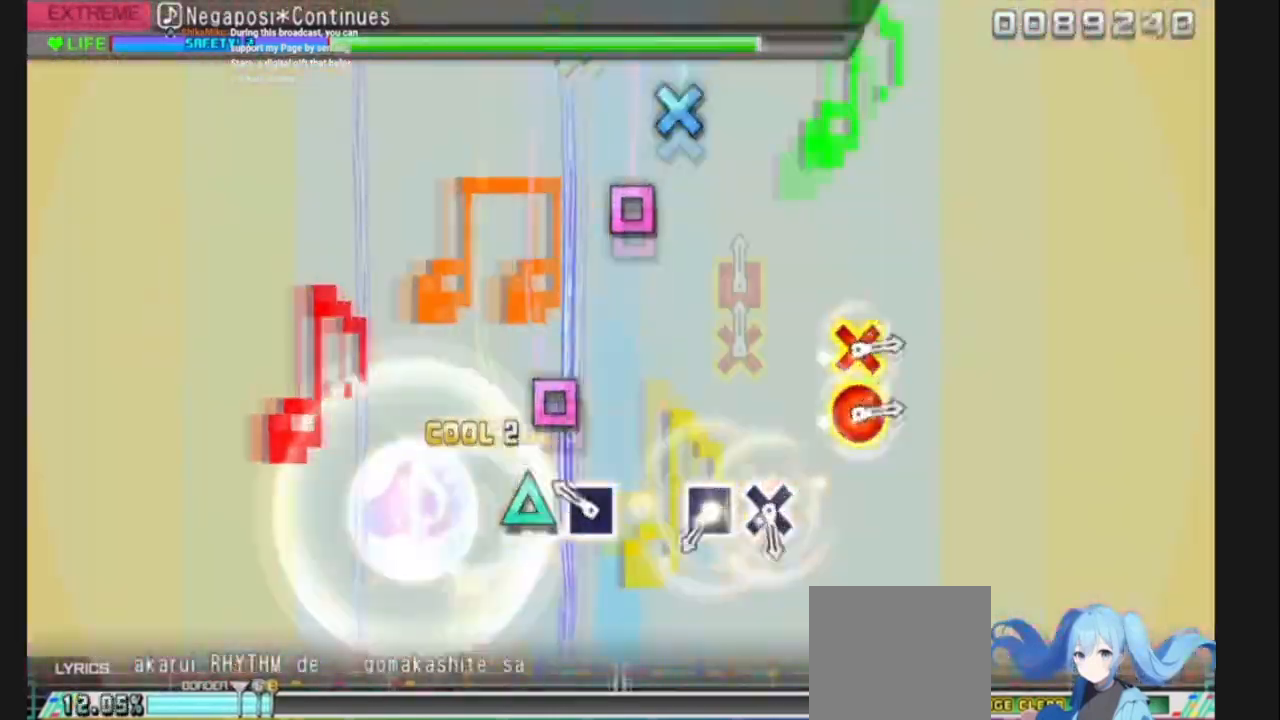
{"buttons": ["CROSS"], "left_stick": "center", "right_stick": "center", "events": [[100, "SQUARE", "down"], [100, "TRIANGLE", "up"], [200, "SQUARE", "up"], [367, "SQUARE", "down"], [467, "CROSS", "down"], [467, "SQUARE", "up"]]}
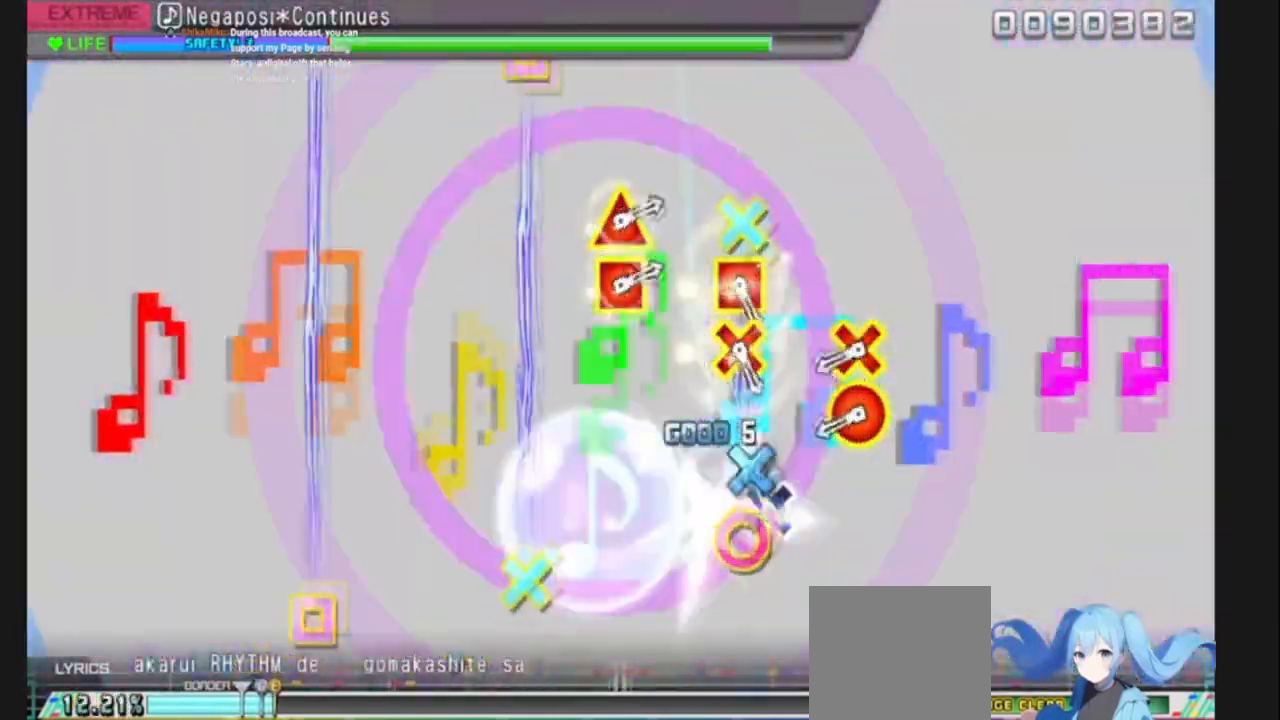
{"buttons": [], "left_stick": "center", "right_stick": "center"}
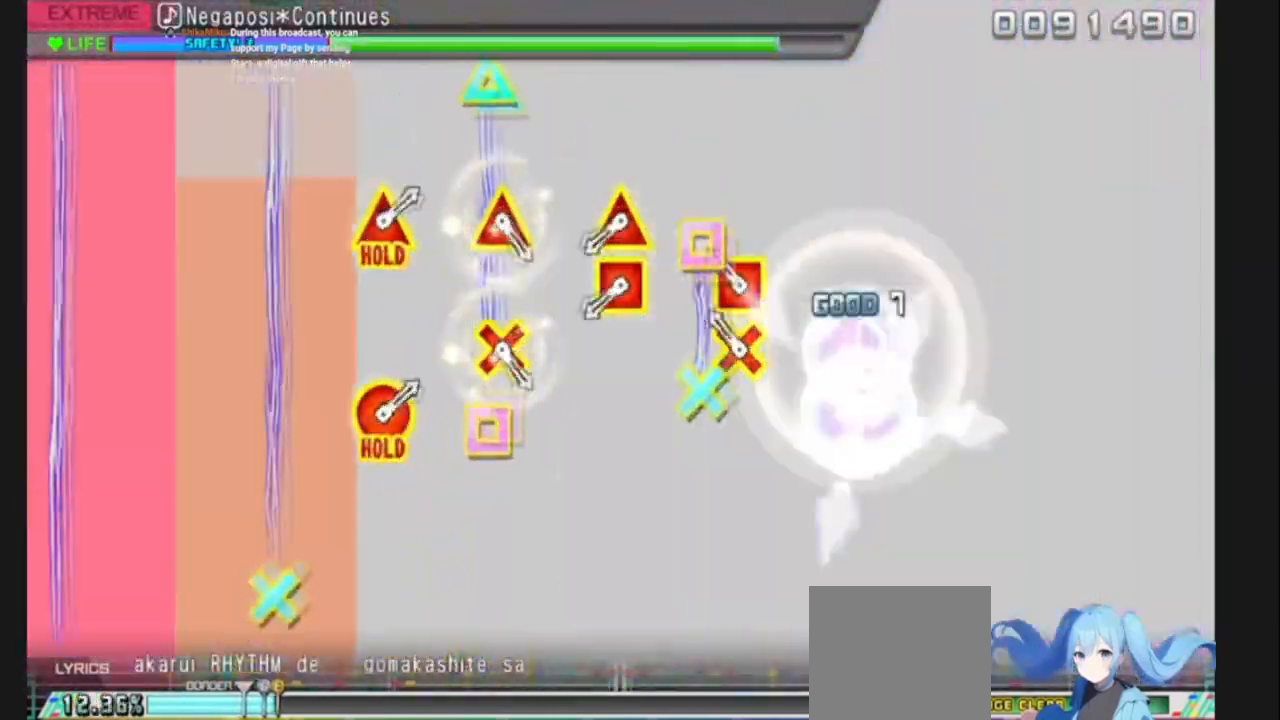
{"buttons": [], "left_stick": "center", "right_stick": "center", "events": [[67, "CROSS", "down"], [100, "SQUARE", "down"], [200, "CROSS", "up"], [200, "SQUARE", "up"], [300, "SQUARE", "down"], [334, "TRIANGLE", "down"], [467, "SQUARE", "up"], [501, "TRIANGLE", "up"]]}
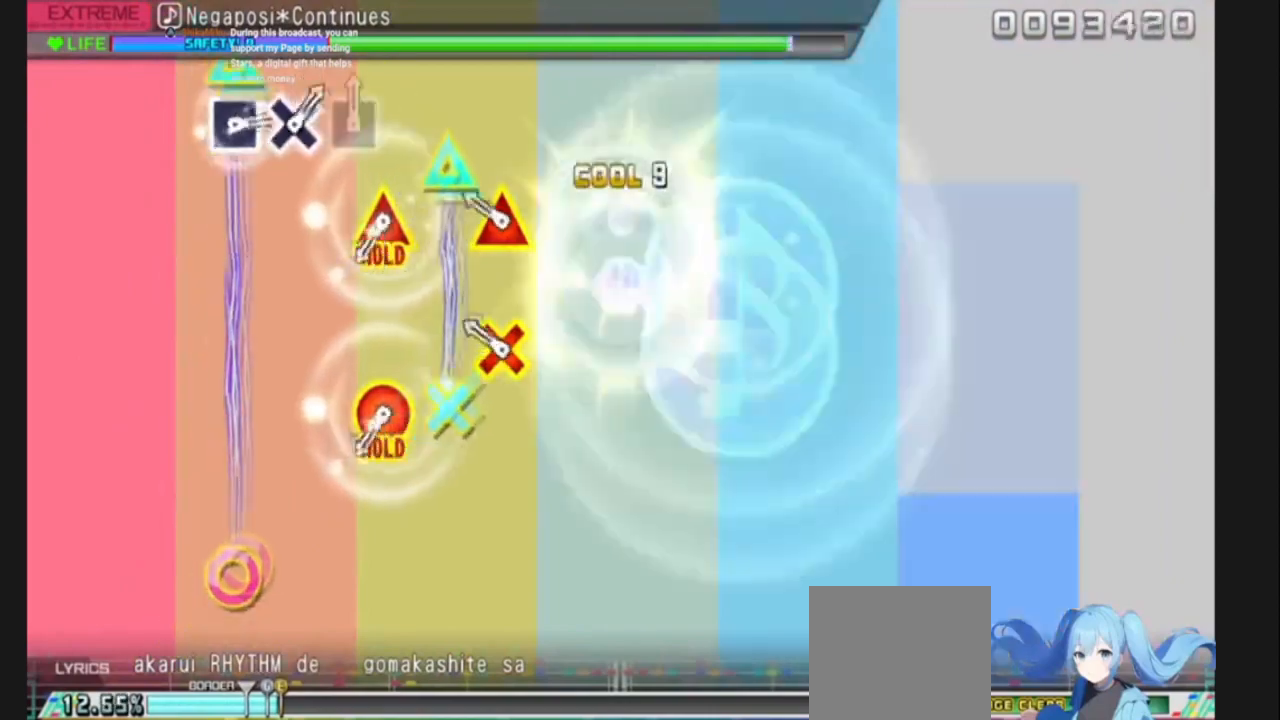
{"buttons": ["CIRCLE", "TRIANGLE"], "left_stick": "center", "right_stick": "center", "events": [[66, "CROSS", "down"], [100, "TRIANGLE", "down"], [233, "CROSS", "up"], [266, "TRIANGLE", "up"], [333, "CIRCLE", "down"], [333, "TRIANGLE", "down"]]}
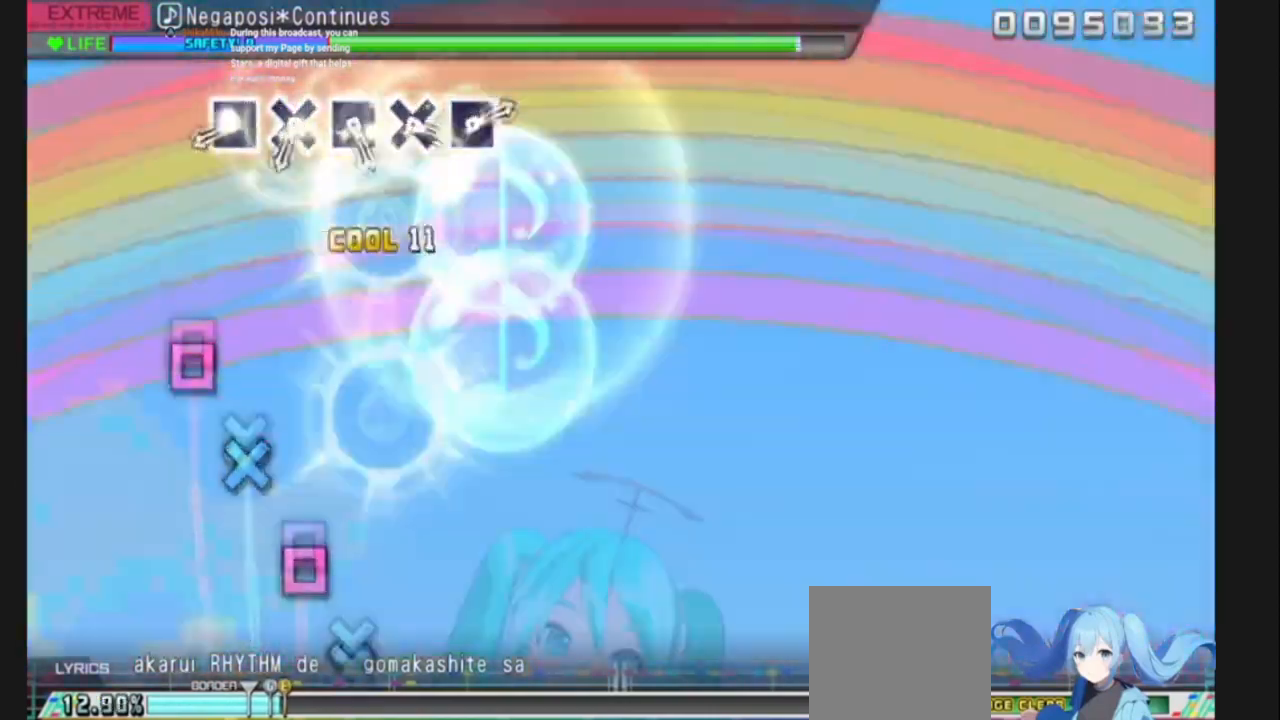
{"buttons": ["CROSS"], "left_stick": "center", "right_stick": "center", "events": [[167, "CIRCLE", "up"], [167, "TRIANGLE", "up"], [300, "SQUARE", "down"], [434, "CROSS", "down"], [467, "SQUARE", "up"]]}
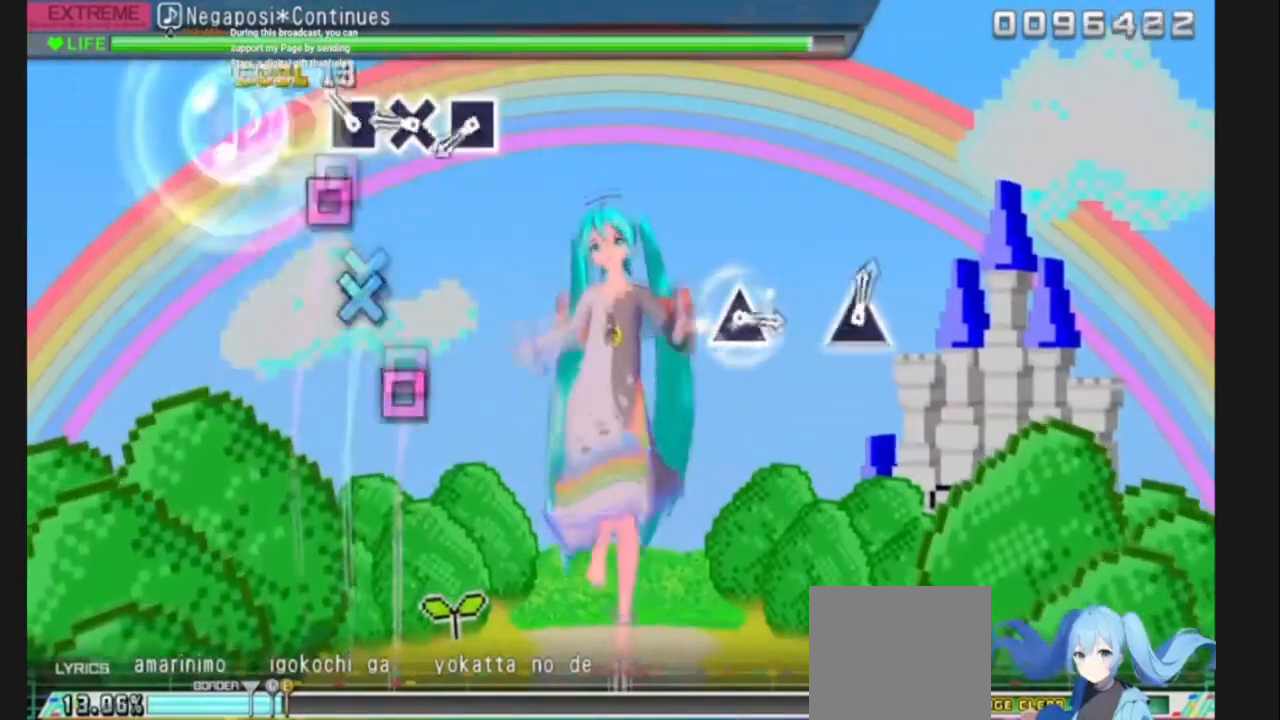
{"buttons": ["SQUARE"], "left_stick": "center", "right_stick": "center", "events": [[100, "CROSS", "up"], [100, "SQUARE", "down"], [200, "CROSS", "down"], [233, "SQUARE", "up"], [333, "SQUARE", "down"], [367, "CROSS", "up"]]}
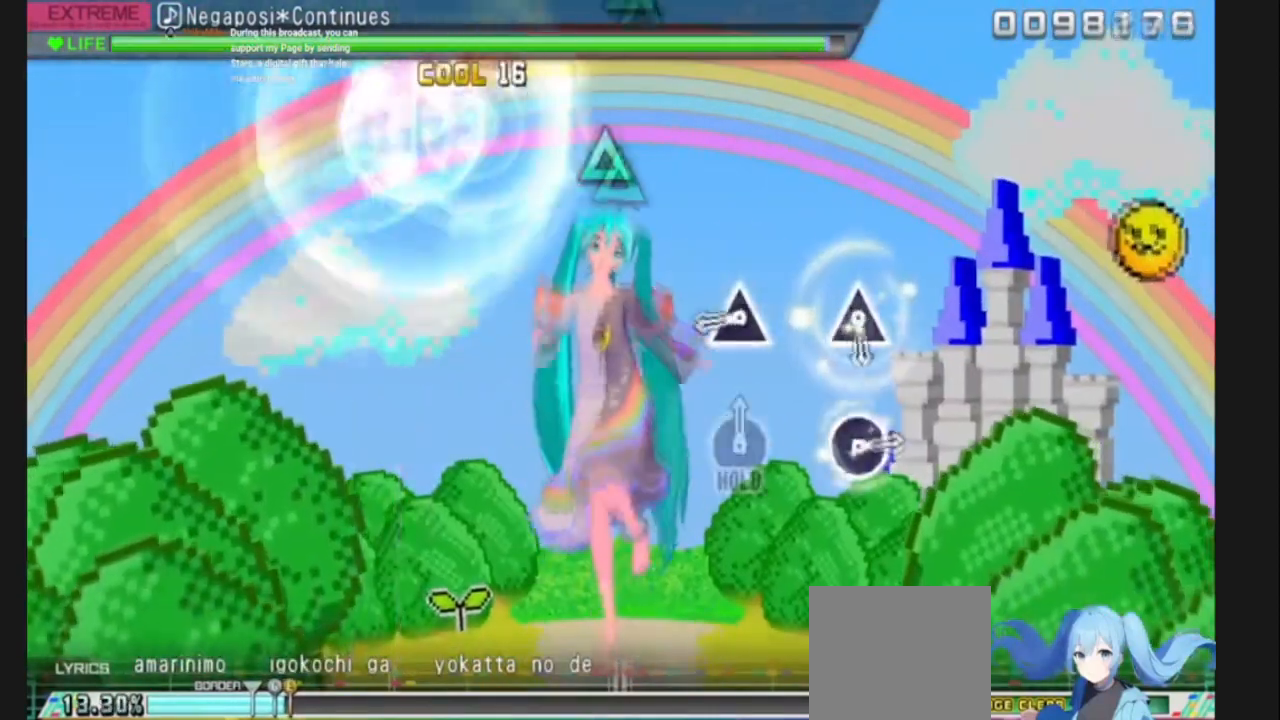
{"buttons": ["TRIANGLE"], "left_stick": "center", "right_stick": "center", "events": [[234, "SQUARE", "up"], [234, "TRIANGLE", "down"], [434, "TRIANGLE", "up"], [501, "TRIANGLE", "down"]]}
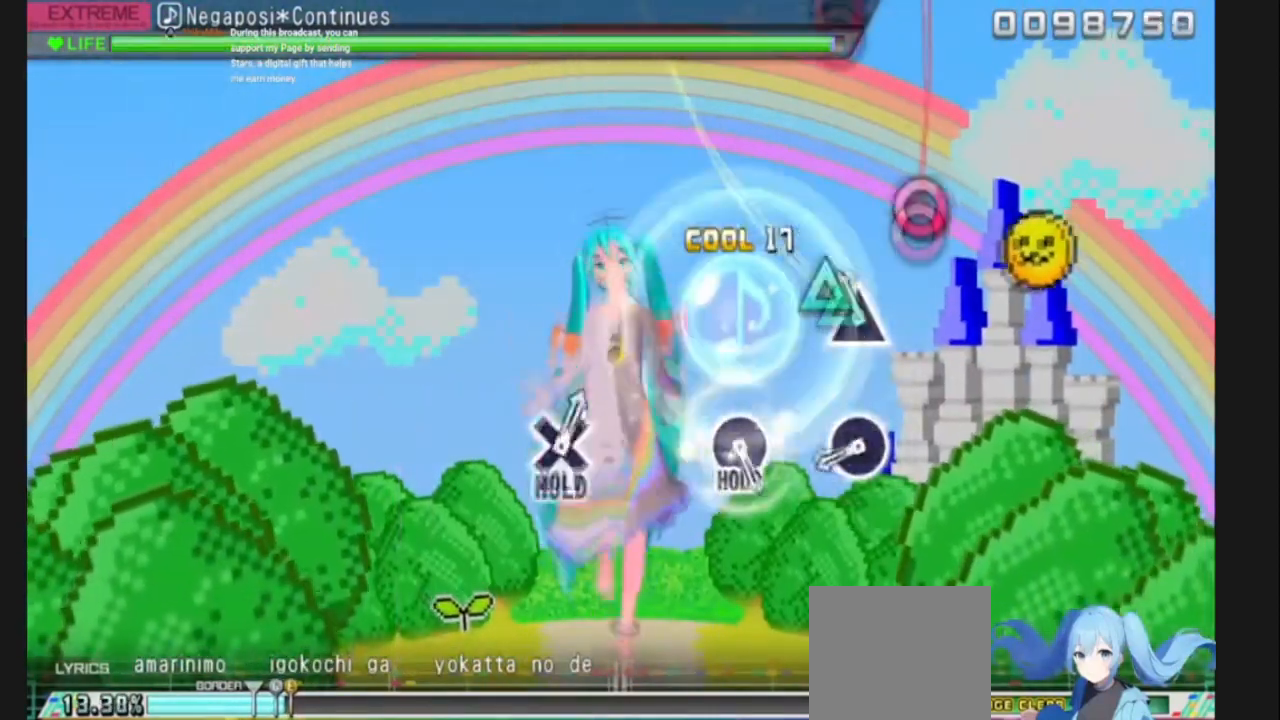
{"buttons": [], "left_stick": "center", "right_stick": "center", "events": [[133, "TRIANGLE", "up"], [333, "CIRCLE", "down"], [433, "CIRCLE", "up"]]}
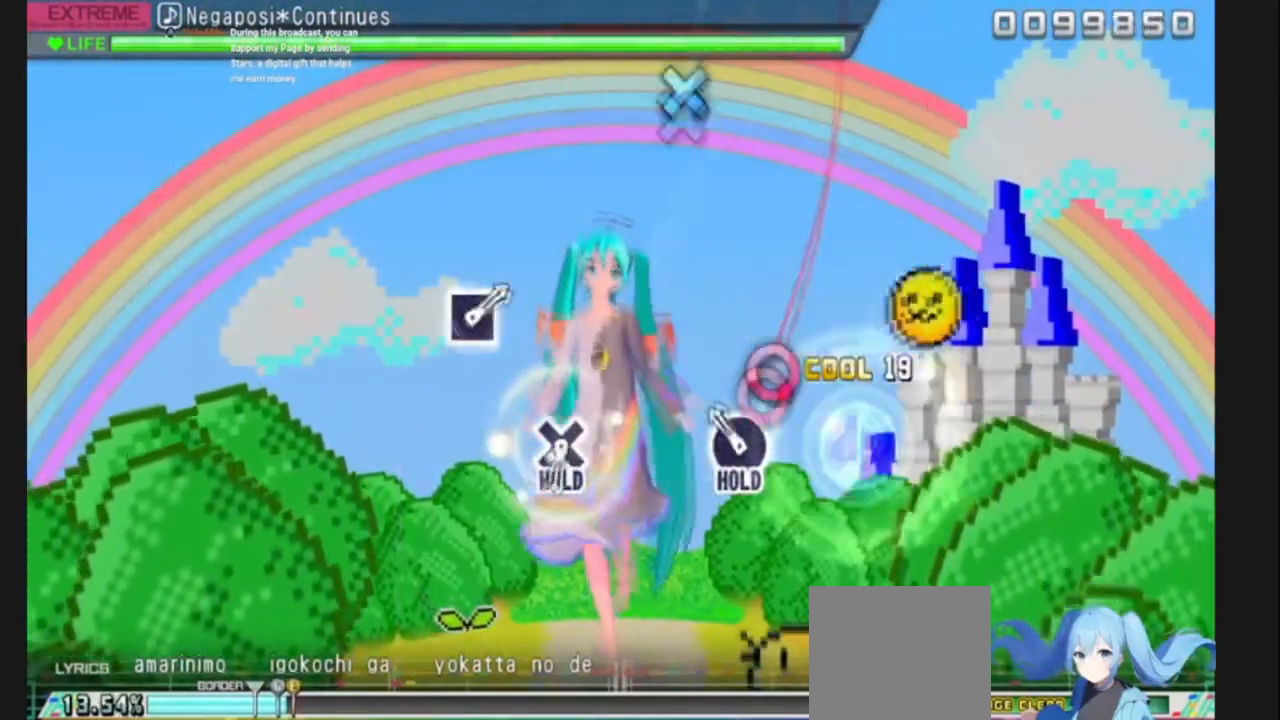
{"buttons": ["CROSS", "CIRCLE"], "left_stick": "center", "right_stick": "center", "events": [[67, "CIRCLE", "down"], [501, "CROSS", "down"]]}
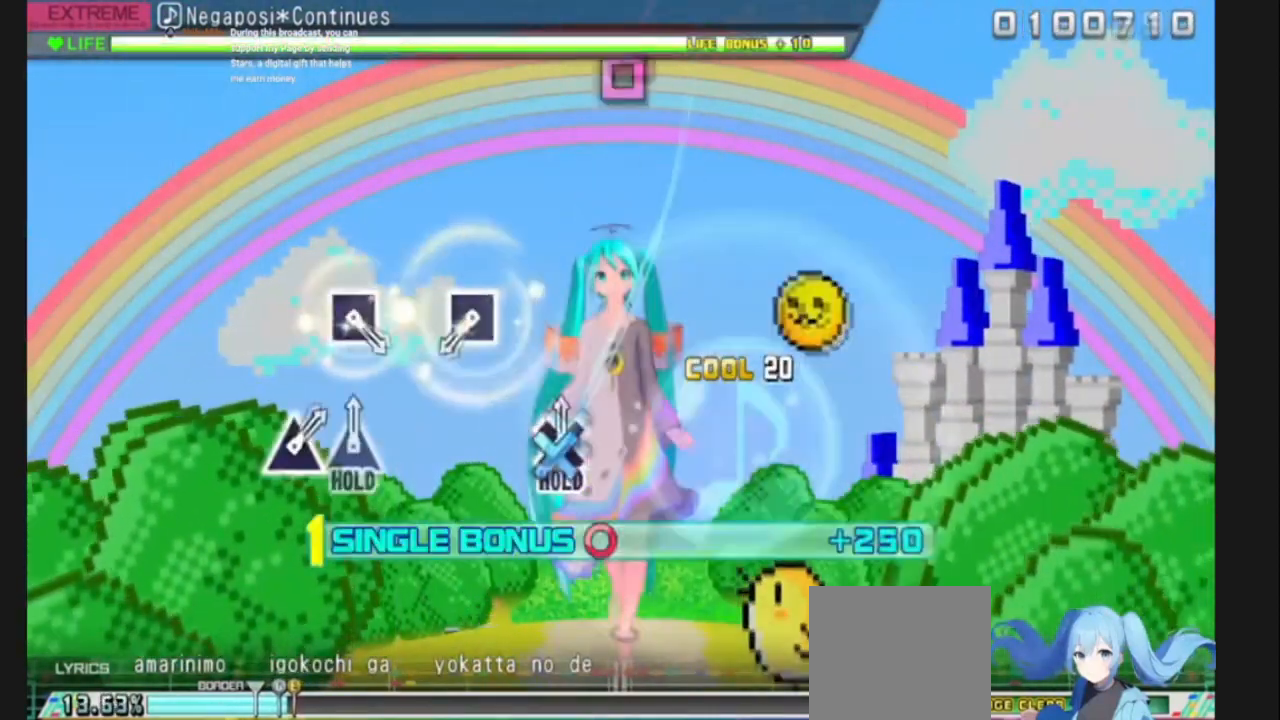
{"buttons": ["SQUARE"], "left_stick": "center", "right_stick": "center", "events": [[266, "CROSS", "up"], [333, "CIRCLE", "up"], [400, "SQUARE", "down"]]}
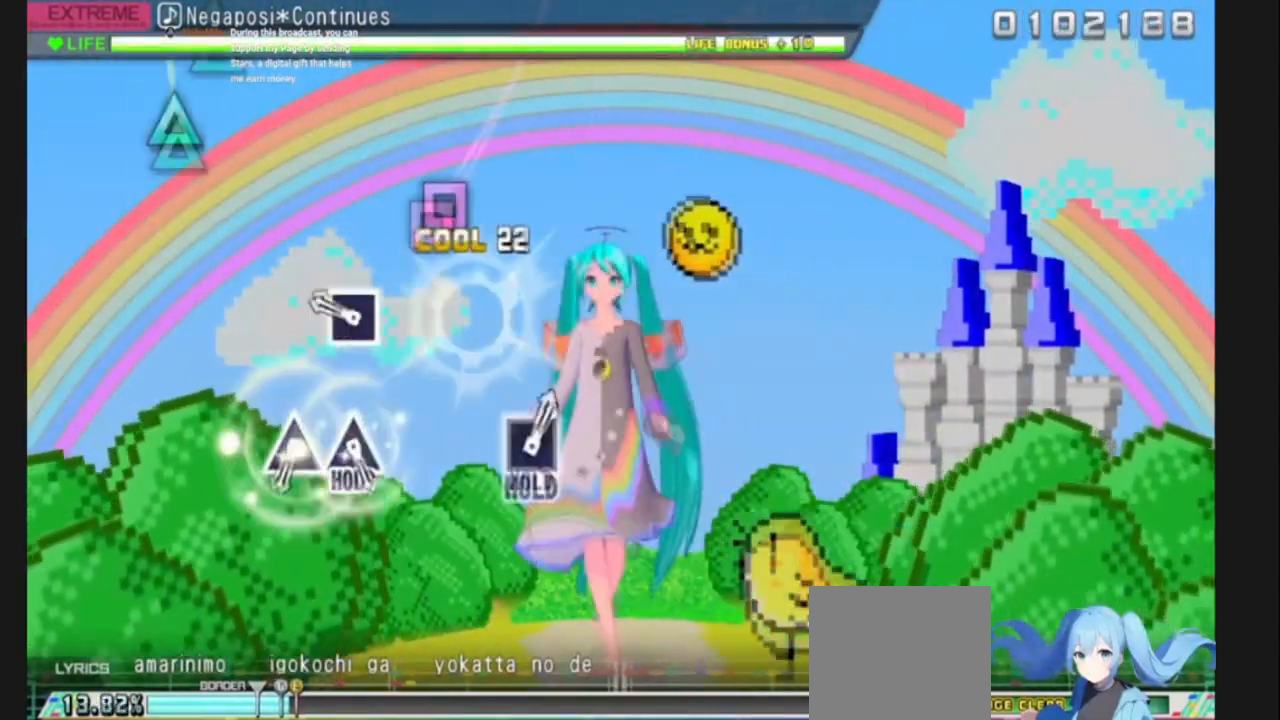
{"buttons": ["TRIANGLE"], "left_stick": "center", "right_stick": "center", "events": [[67, "SQUARE", "up"], [133, "SQUARE", "down"], [300, "SQUARE", "up"], [400, "TRIANGLE", "down"]]}
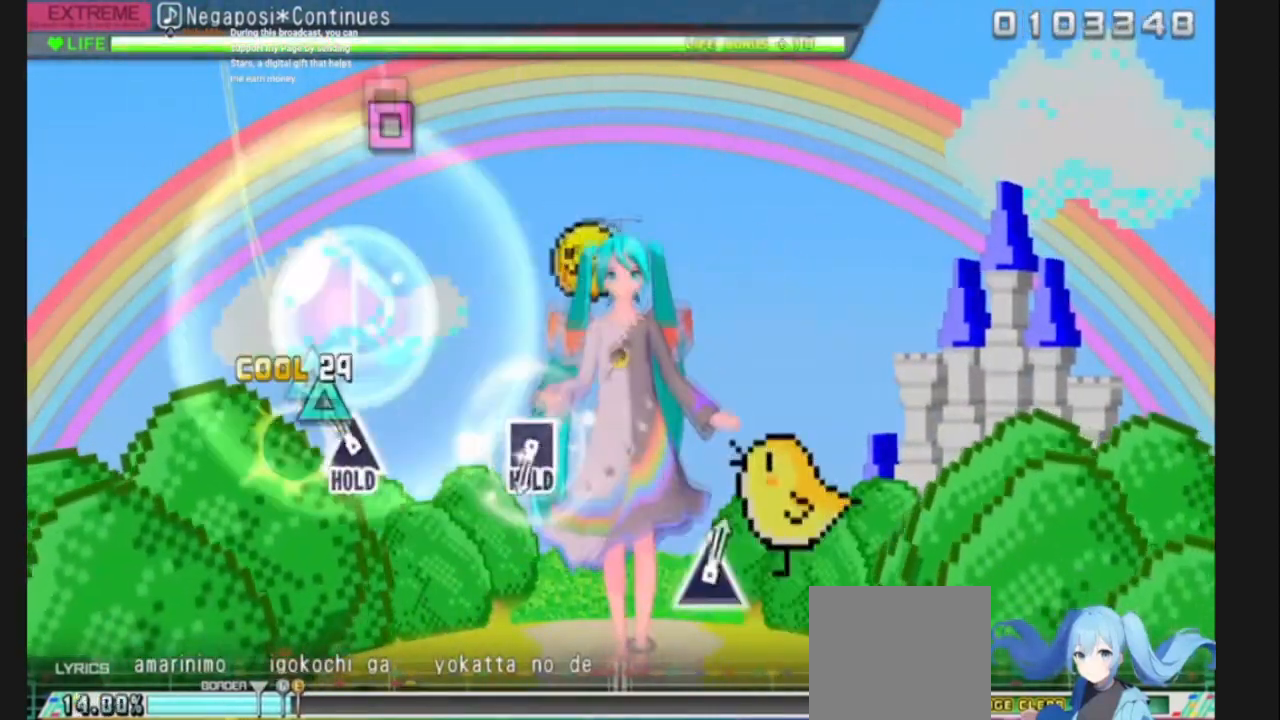
{"buttons": ["SQUARE"], "left_stick": "center", "right_stick": "center", "events": [[33, "DPAD_UP", "down"], [66, "TRIANGLE", "up"], [200, "DPAD_UP", "up"], [500, "SQUARE", "down"]]}
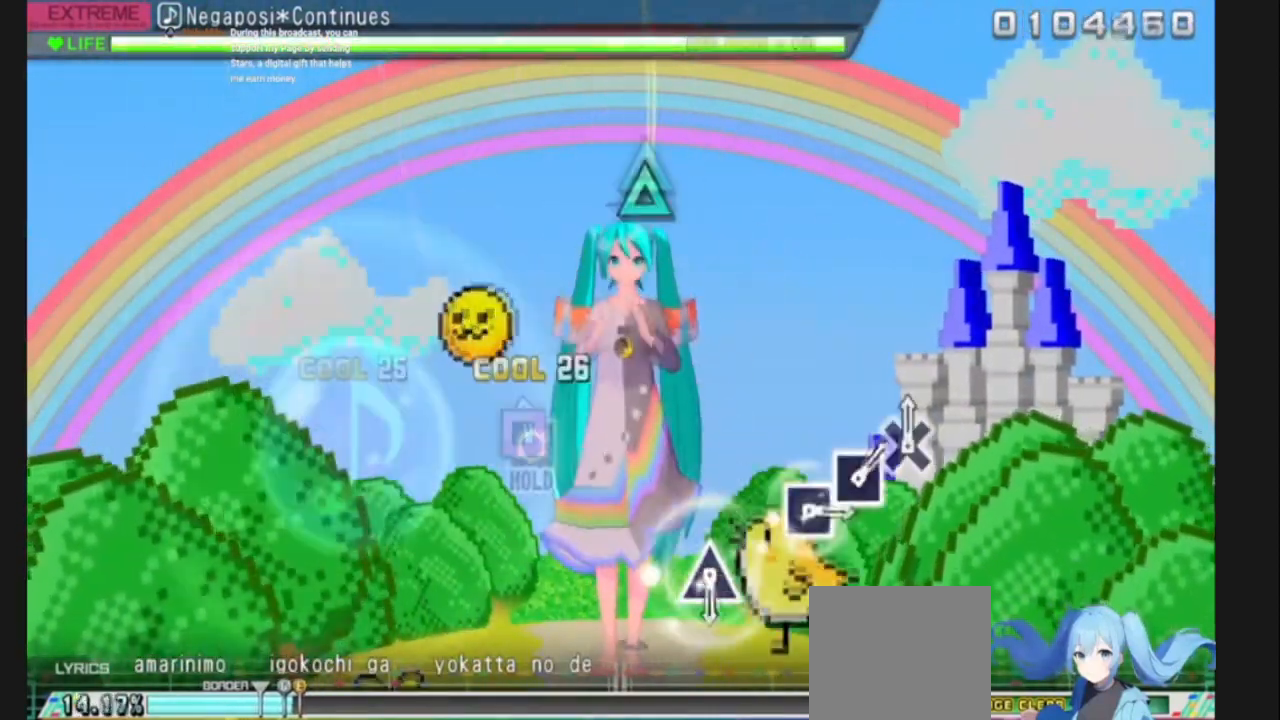
{"buttons": [], "left_stick": "center", "right_stick": "center", "events": [[501, "SQUARE", "up"]]}
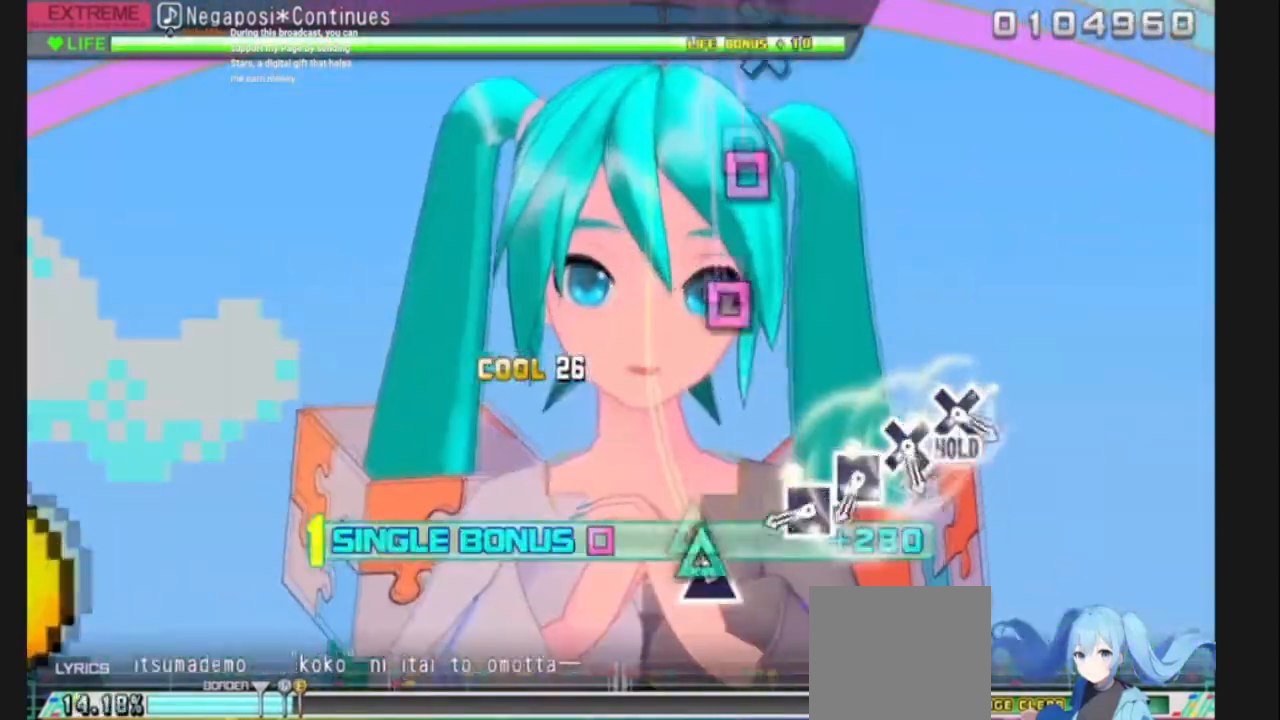
{"buttons": ["SQUARE"], "left_stick": "center", "right_stick": "center", "events": [[66, "TRIANGLE", "down"], [200, "TRIANGLE", "up"], [400, "SQUARE", "down"]]}
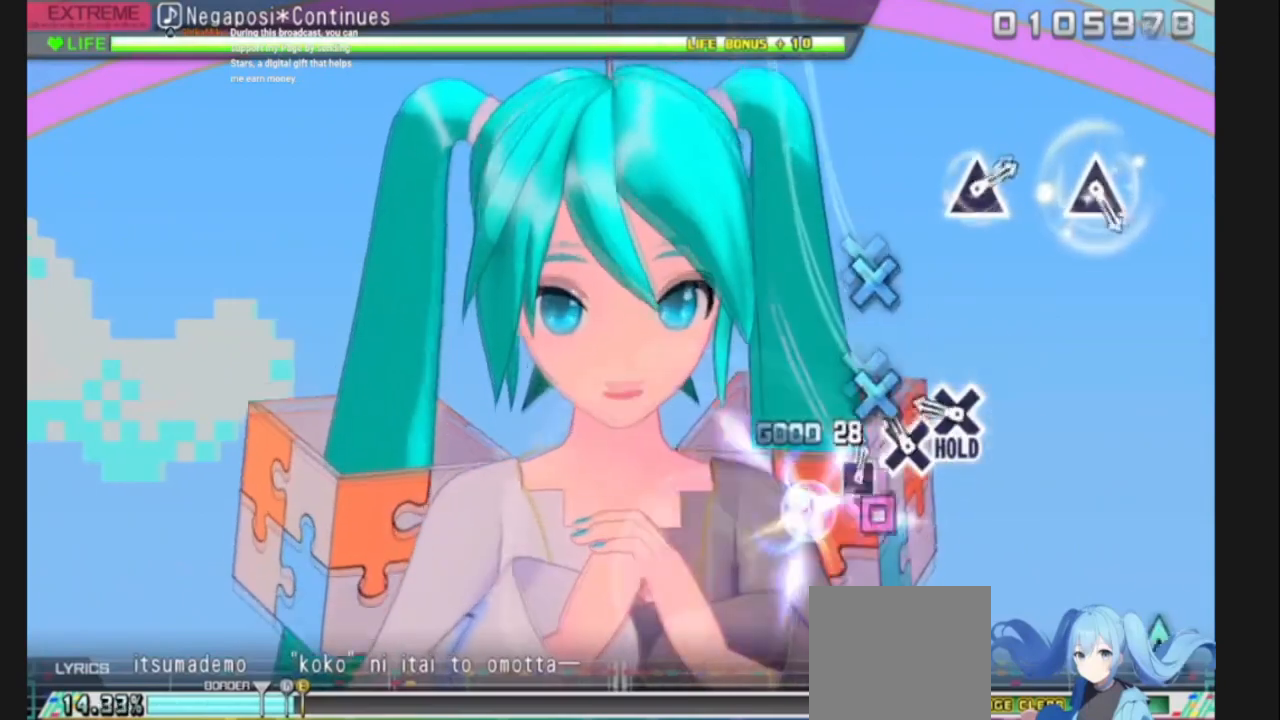
{"buttons": [], "left_stick": "center", "right_stick": "center", "events": [[133, "CROSS", "down"], [133, "SQUARE", "up"], [200, "CROSS", "up"], [267, "CROSS", "down"], [400, "CROSS", "up"]]}
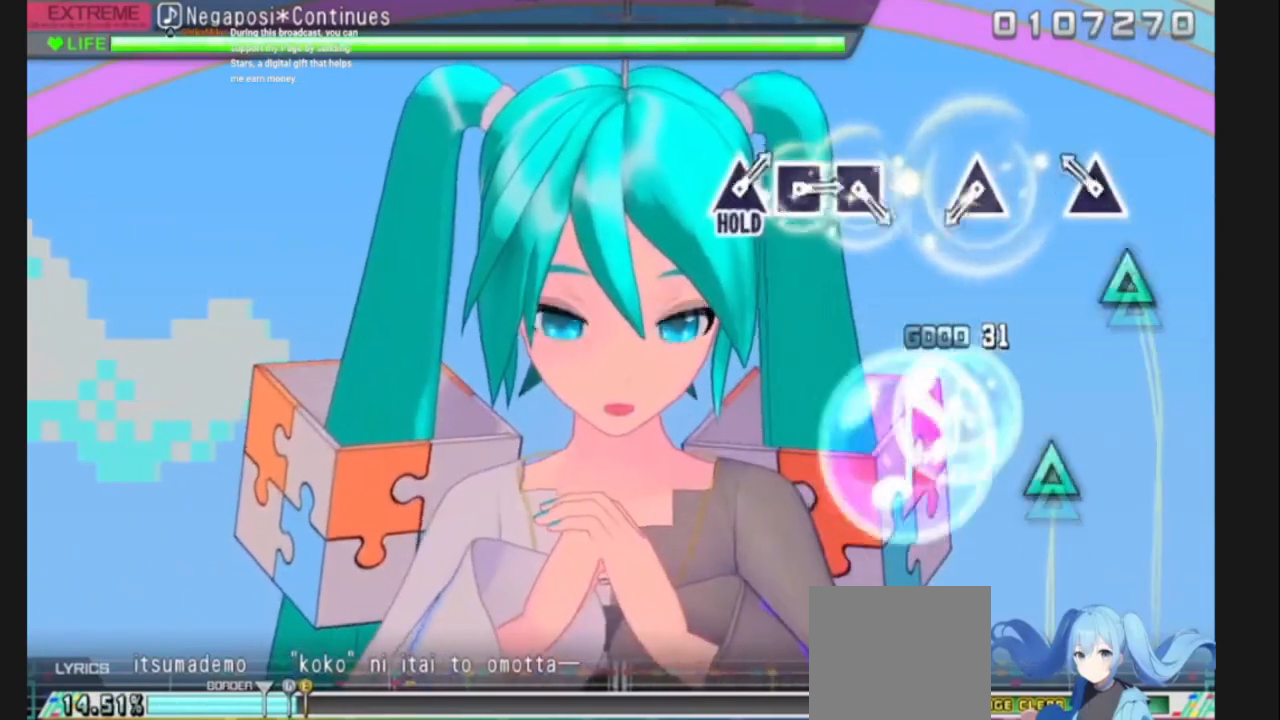
{"buttons": ["TRIANGLE"], "left_stick": "center", "right_stick": "center", "events": [[100, "TRIANGLE", "down"], [233, "TRIANGLE", "up"], [400, "TRIANGLE", "down"]]}
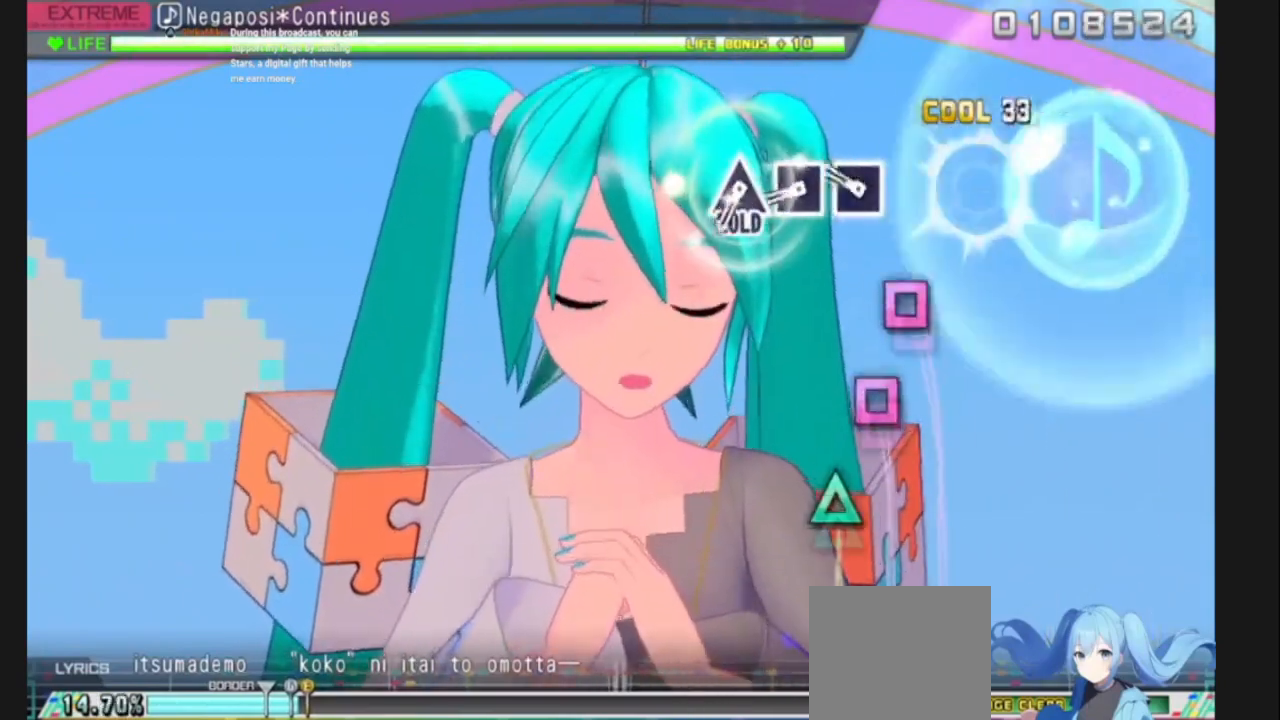
{"buttons": ["TRIANGLE"], "left_stick": "center", "right_stick": "center", "events": [[33, "TRIANGLE", "up"], [200, "SQUARE", "down"], [300, "SQUARE", "up"], [334, "SQUARE", "down"], [400, "SQUARE", "up"], [467, "TRIANGLE", "down"]]}
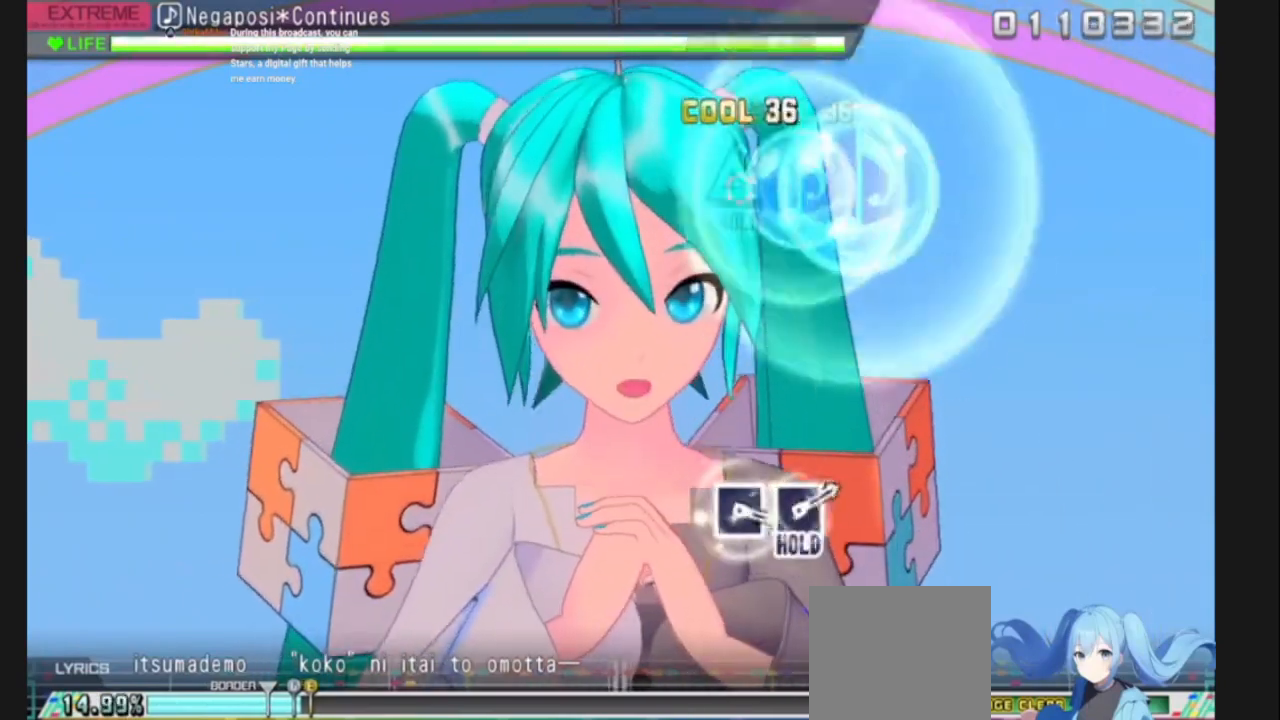
{"buttons": ["TRIANGLE"], "left_stick": "center", "right_stick": "center", "events": []}
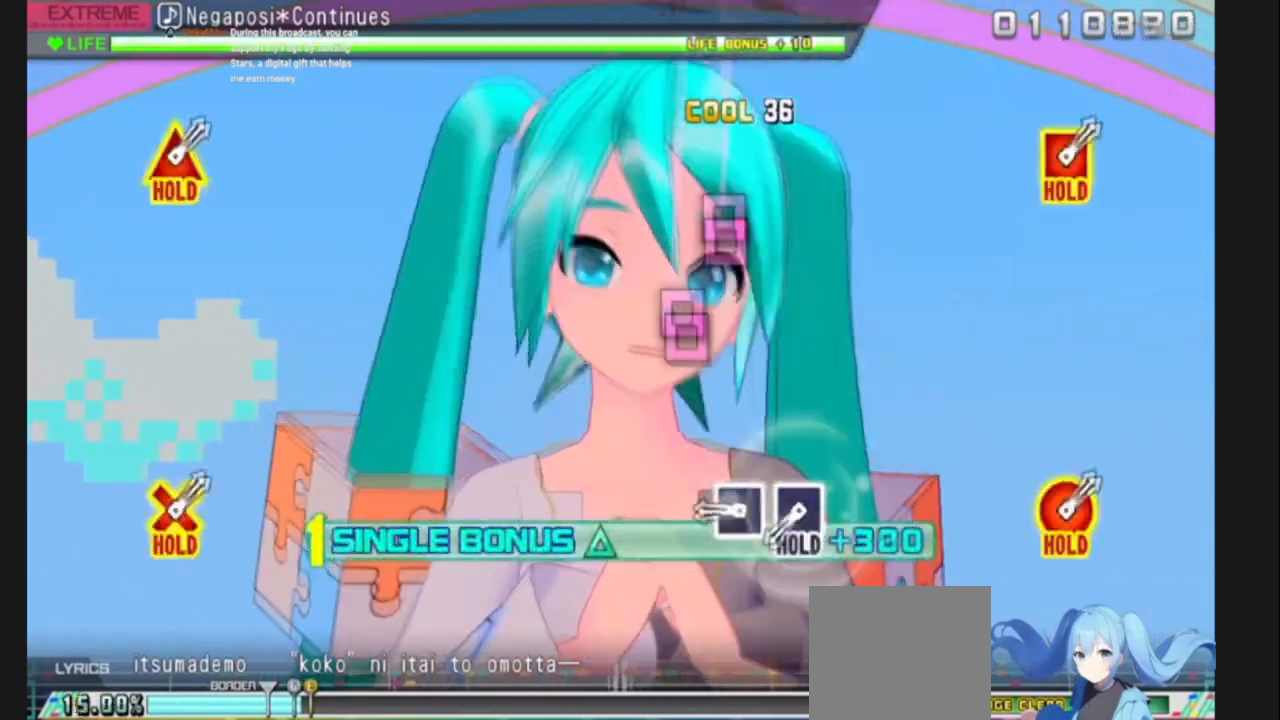
{"buttons": ["SQUARE", "TRIANGLE"], "left_stick": "center", "right_stick": "center", "events": [[267, "SQUARE", "down"], [367, "SQUARE", "up"], [400, "SQUARE", "down"]]}